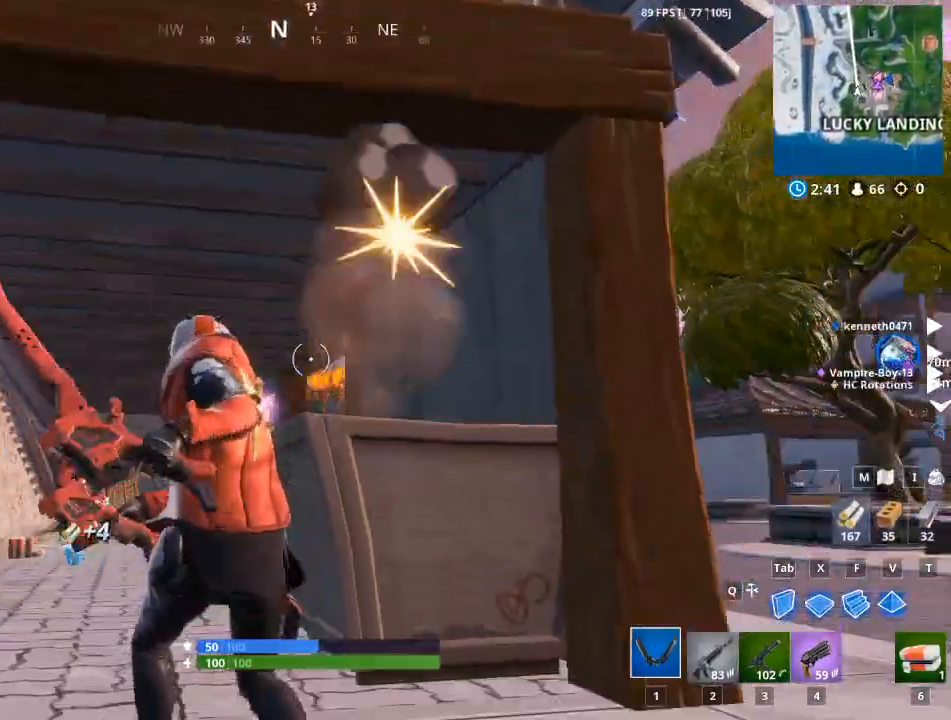
Gameplay with keyboard and mouse; each line is a JSON object with the keys and mouse buttons held at the frame after it. "events" lists presses ("down") and releases ("up") of "1", "2", "3", "4", "5", "a", "alt", "c", "caps_lock", "ctrl", "d", "e", "f", "g", "q", "r", "s", "shift", "space", "t", "tab", "v", "w", "x", "z", "mouse_left", "mouse_wheel" and "mouse_right" between this image and that frame as [ms after this image, input, new state], when the widget could be followed in between. "mouse_left", "mouse_wheel", "mouse_right" = the "left", "wheel", "right" buttons of the "mouse" list. No other keys are recorded. "wheel" means that the mouse wheel is clicked or scrolled. "mouse_move" is the direction in which the mouse moves at that frame (one of eight, or "still"), when it could be read.
{"keys": ["a", "w"], "mouse": ["left"], "mouse_move": "left", "events": []}
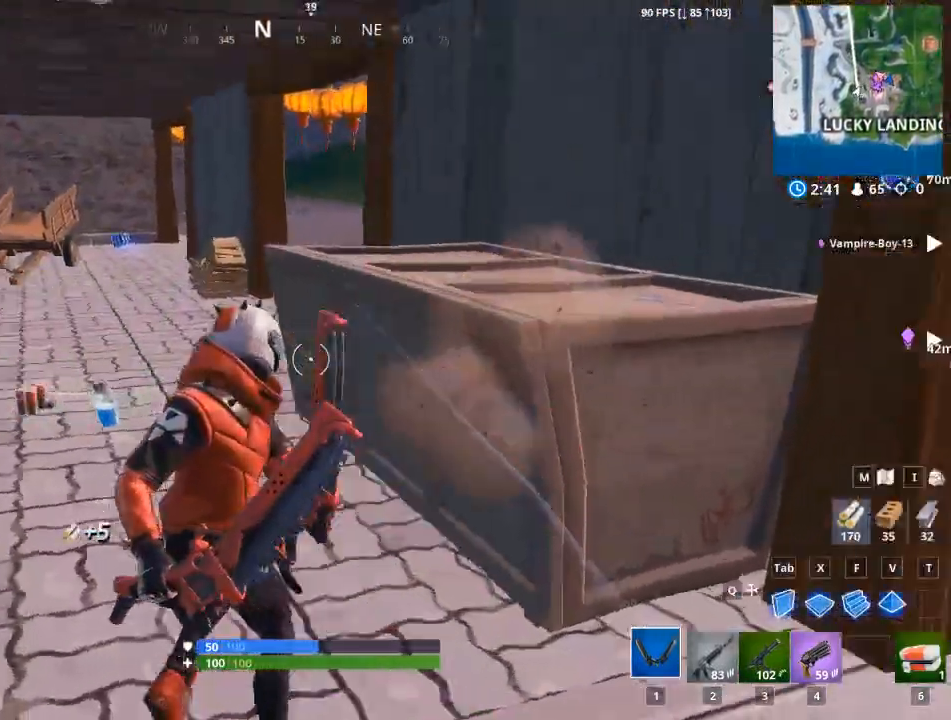
{"keys": ["w"], "mouse": [], "mouse_move": "left", "events": [[34, "mouse_left", "up"], [134, "e", "down"], [184, "a", "up"], [234, "e", "up"], [317, "e", "down"], [417, "e", "up"]]}
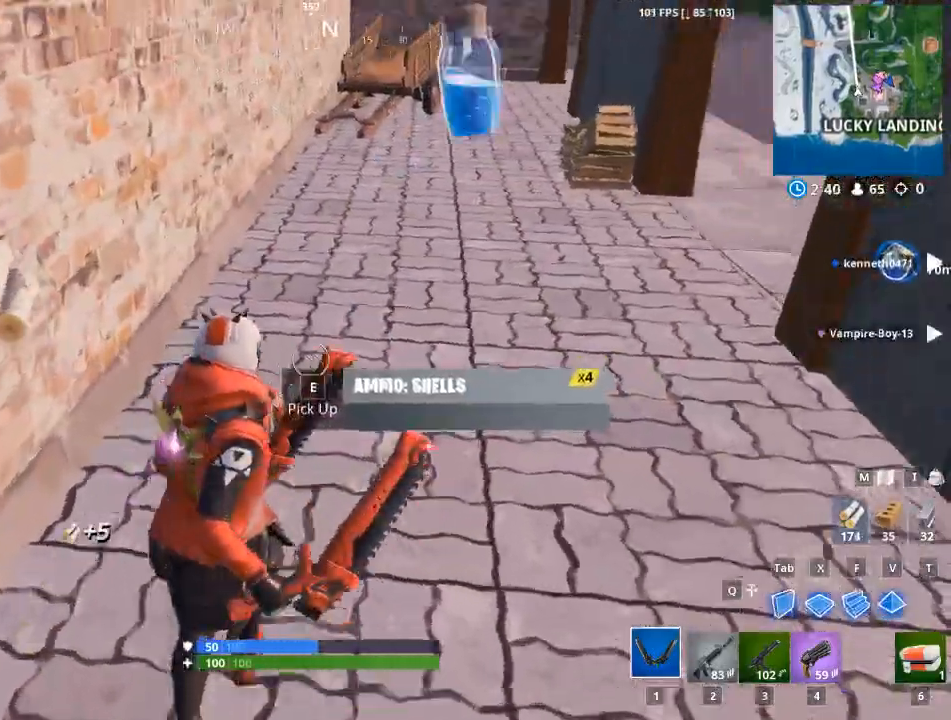
{"keys": ["d", "w"], "mouse": [], "mouse_move": "still", "events": [[17, "e", "down"], [100, "e", "up"], [200, "e", "down"], [300, "e", "up"], [484, "d", "down"]]}
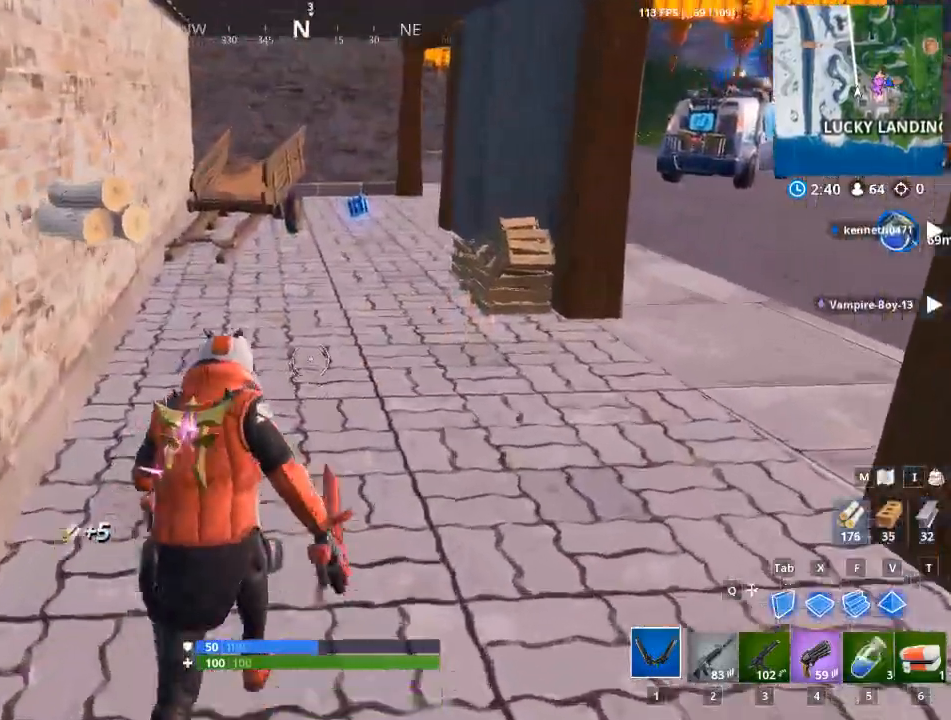
{"keys": ["d", "w"], "mouse": [], "mouse_move": "right", "events": []}
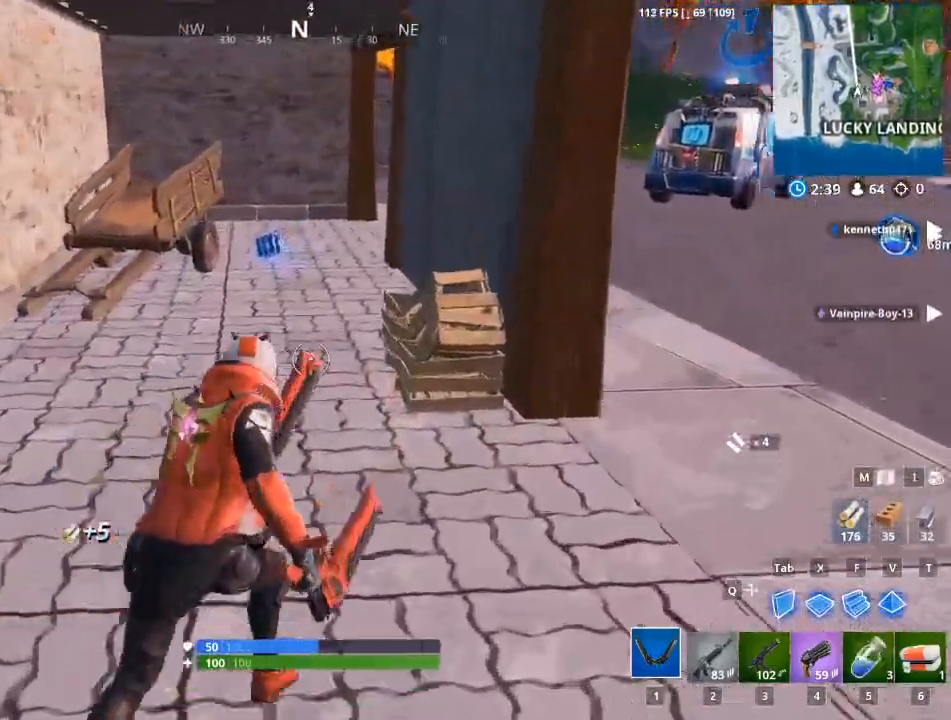
{"keys": ["a", "w"], "mouse": ["left"], "mouse_move": "down-right", "events": [[83, "d", "up"], [267, "a", "down"], [267, "mouse_left", "down"]]}
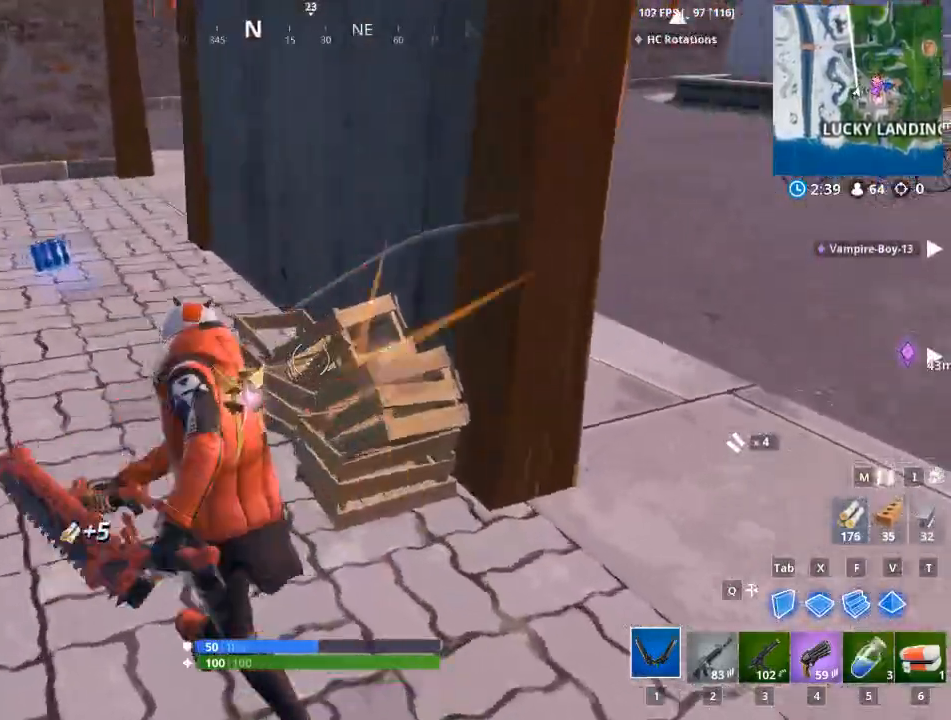
{"keys": ["5", "w"], "mouse": [], "mouse_move": "down-right", "events": [[100, "a", "up"], [151, "mouse_left", "up"], [484, "5", "down"]]}
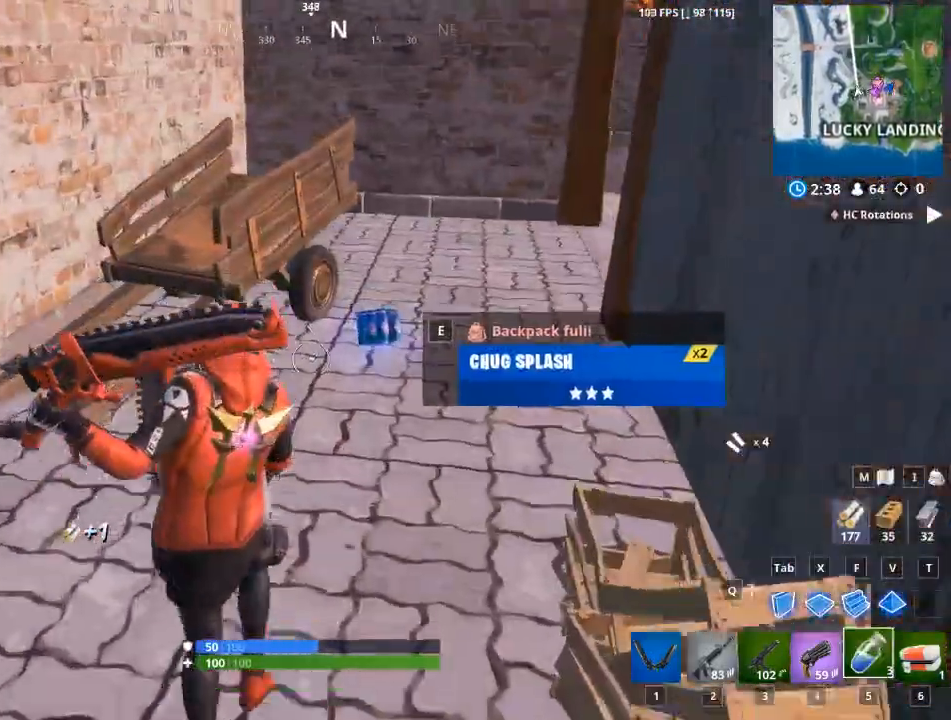
{"keys": ["w"], "mouse": [], "mouse_move": "right", "events": [[67, "5", "up"]]}
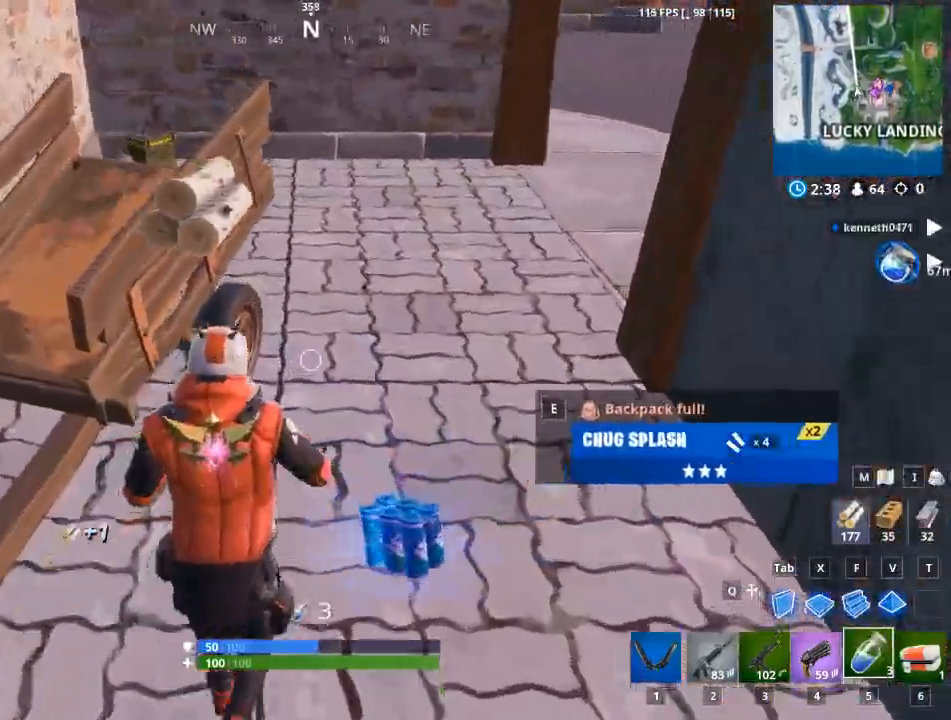
{"keys": [], "mouse": [], "mouse_move": "right", "events": [[84, "w", "up"]]}
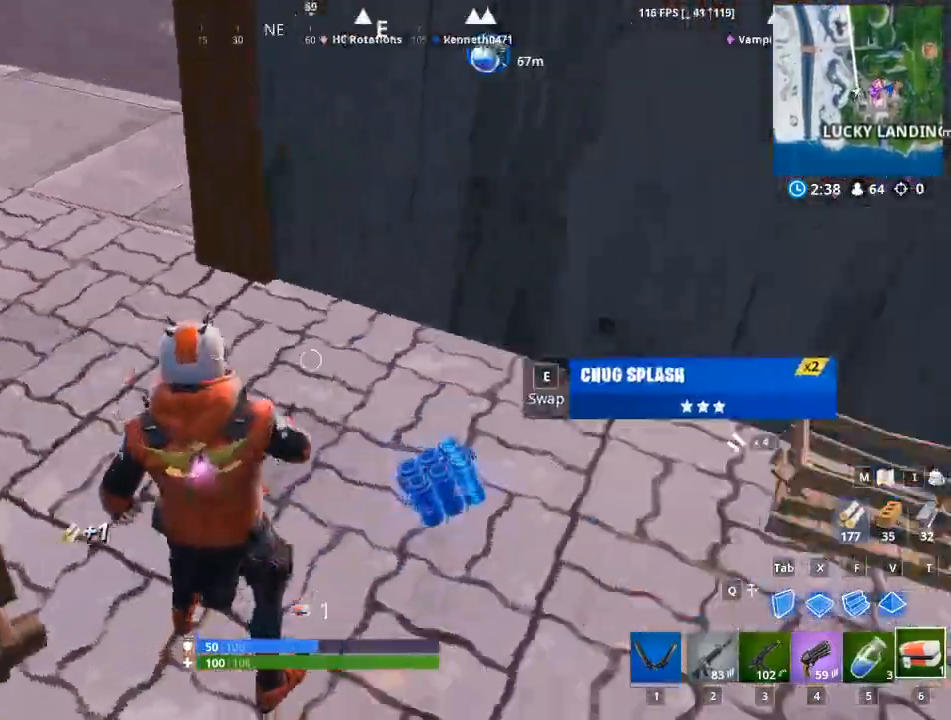
{"keys": ["w"], "mouse": [], "mouse_move": "left", "events": [[150, "e", "down"], [250, "e", "up"], [284, "w", "down"]]}
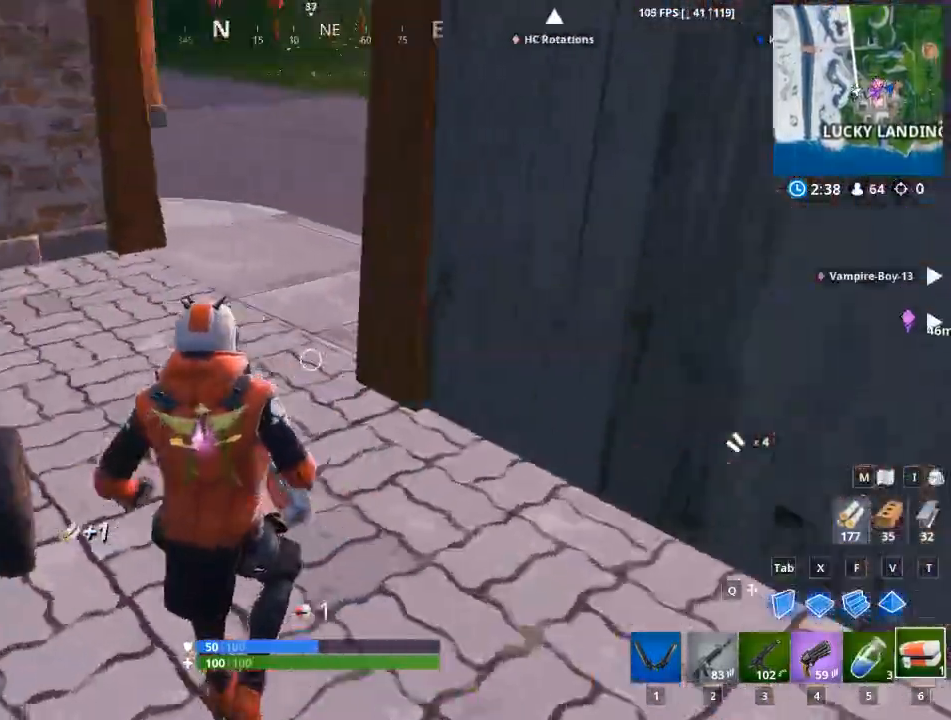
{"keys": ["w"], "mouse": [], "mouse_move": "still", "events": [[167, "1", "down"], [301, "1", "up"]]}
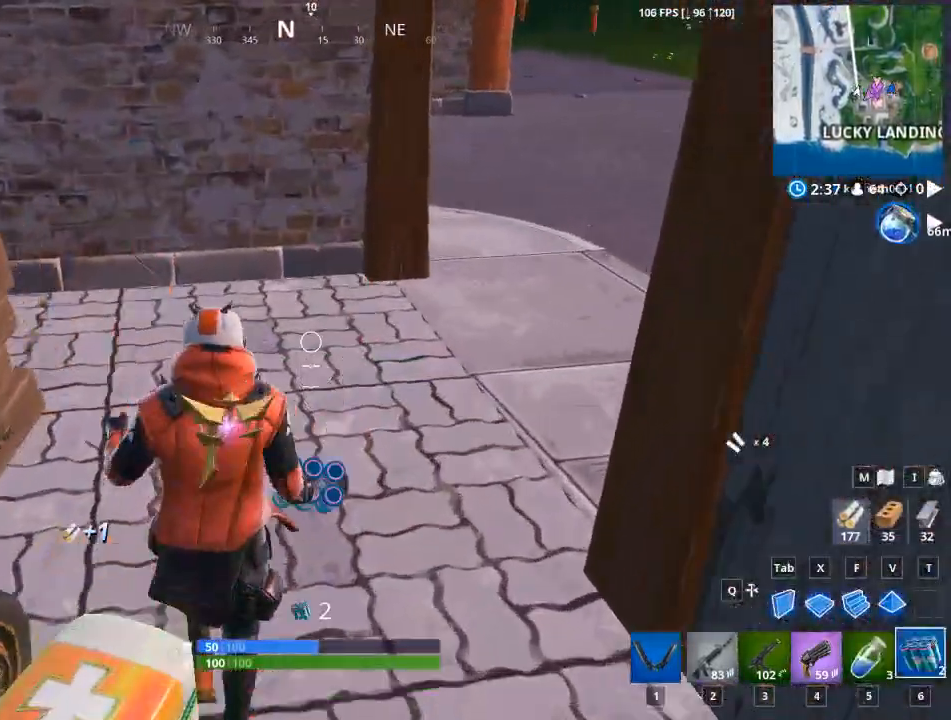
{"keys": ["e", "w"], "mouse": [], "mouse_move": "right", "events": [[217, "a", "down"], [367, "a", "up"], [417, "e", "down"]]}
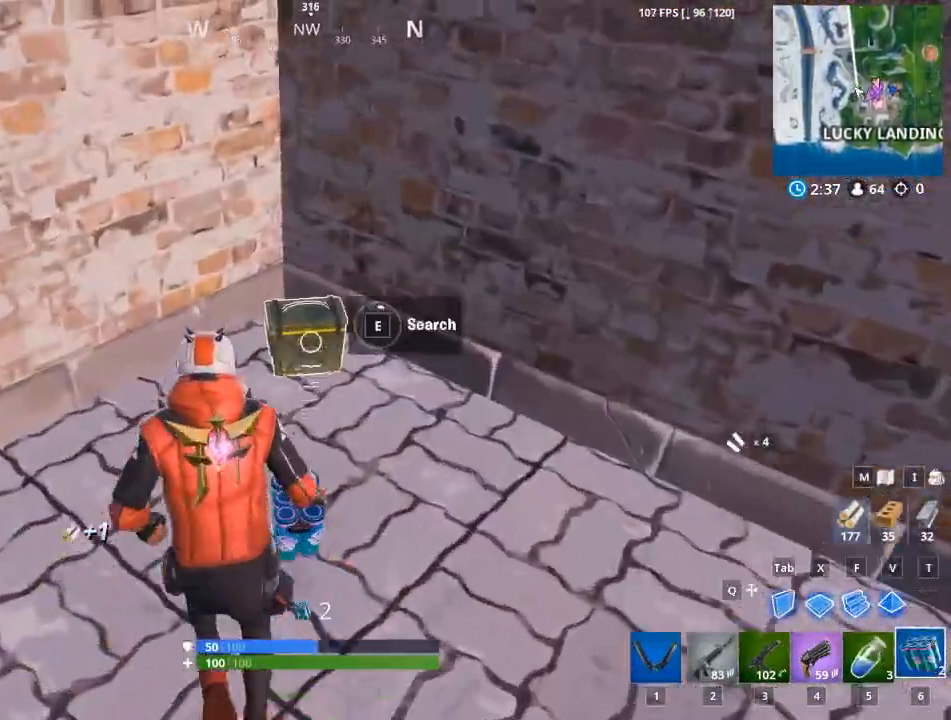
{"keys": ["e", "w"], "mouse": [], "mouse_move": "still", "events": []}
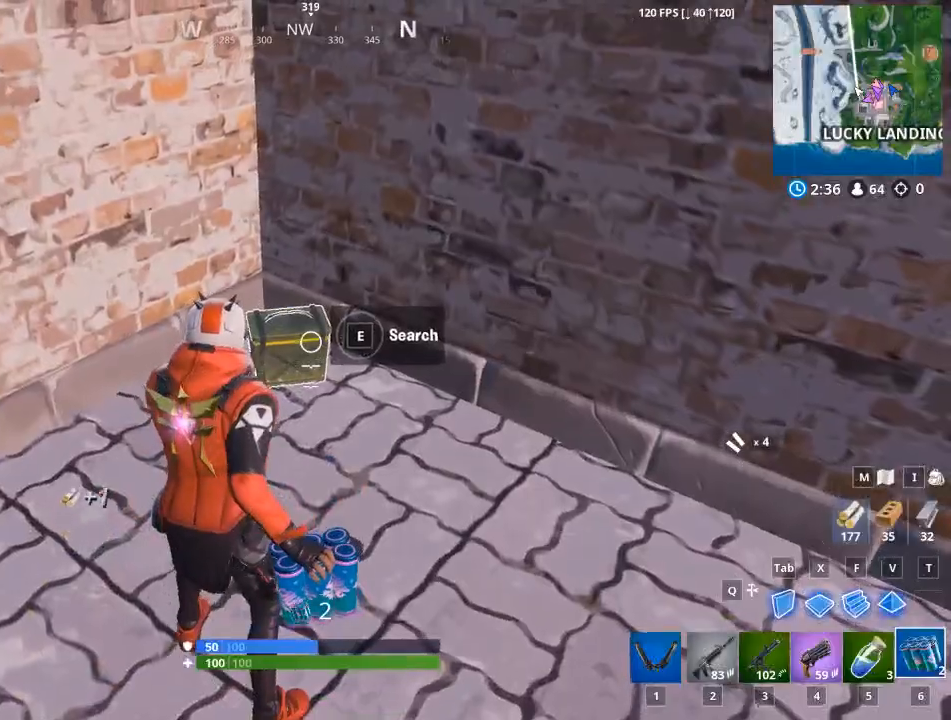
{"keys": ["w"], "mouse": [], "mouse_move": "up-right", "events": [[117, "e", "up"], [250, "e", "down"], [350, "e", "up"]]}
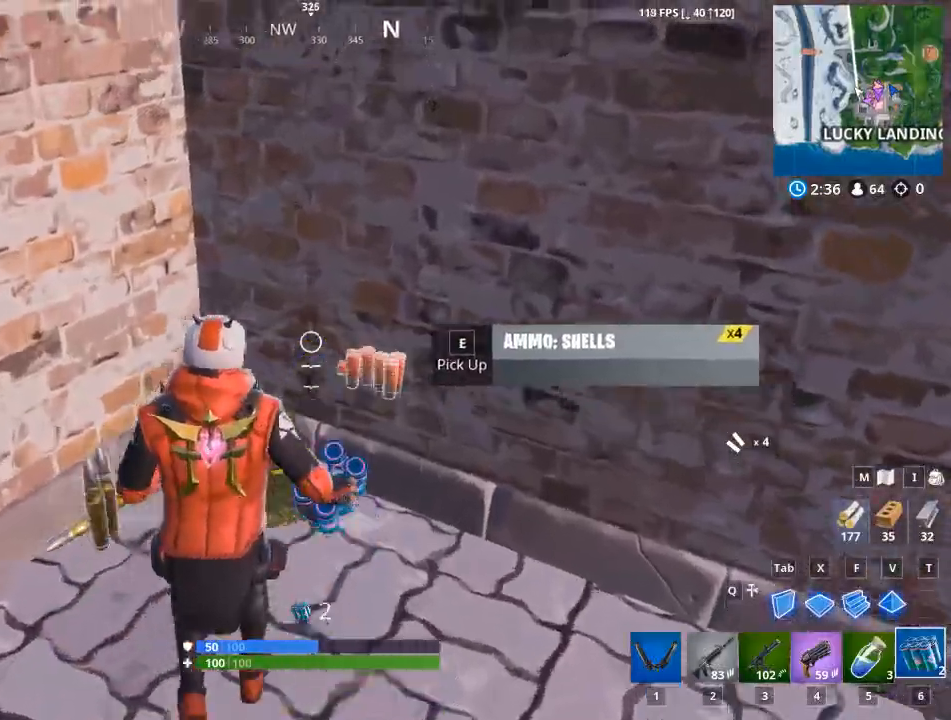
{"keys": ["d"], "mouse": [], "mouse_move": "up-right", "events": [[134, "d", "down"], [451, "w", "up"]]}
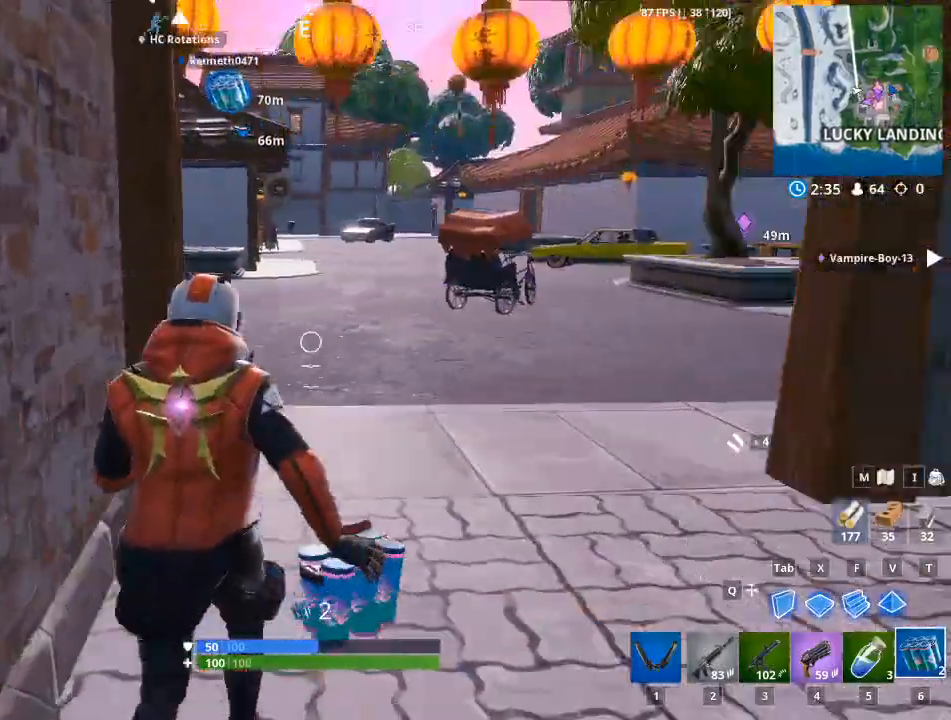
{"keys": ["d", "w"], "mouse": [], "mouse_move": "left", "events": [[467, "w", "down"]]}
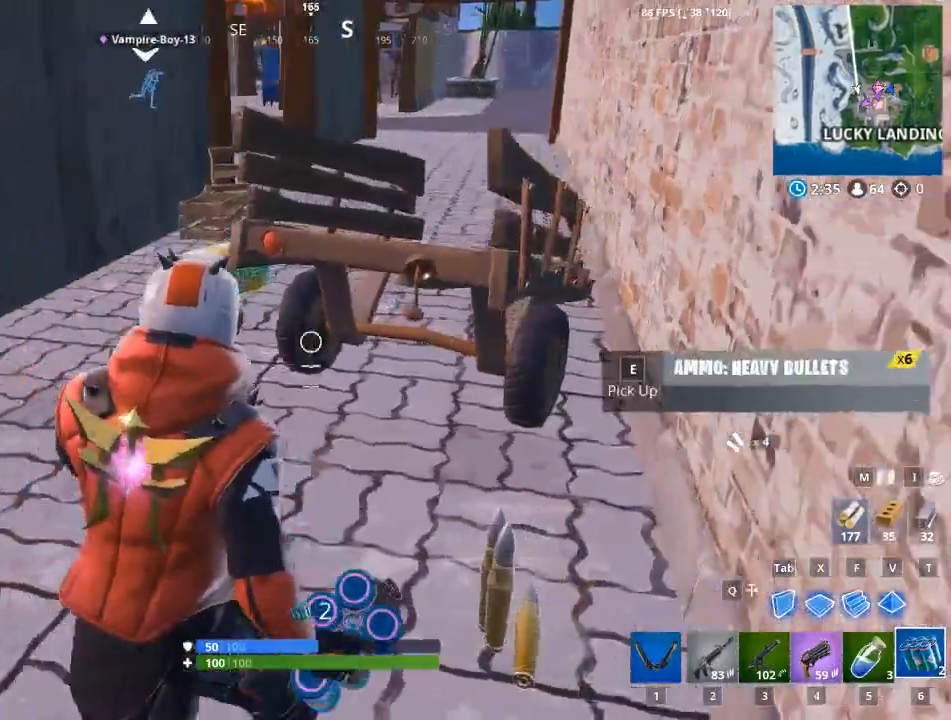
{"keys": ["a", "w"], "mouse": [], "mouse_move": "up-left", "events": [[117, "w", "up"], [351, "d", "up"], [351, "w", "down"], [434, "a", "down"]]}
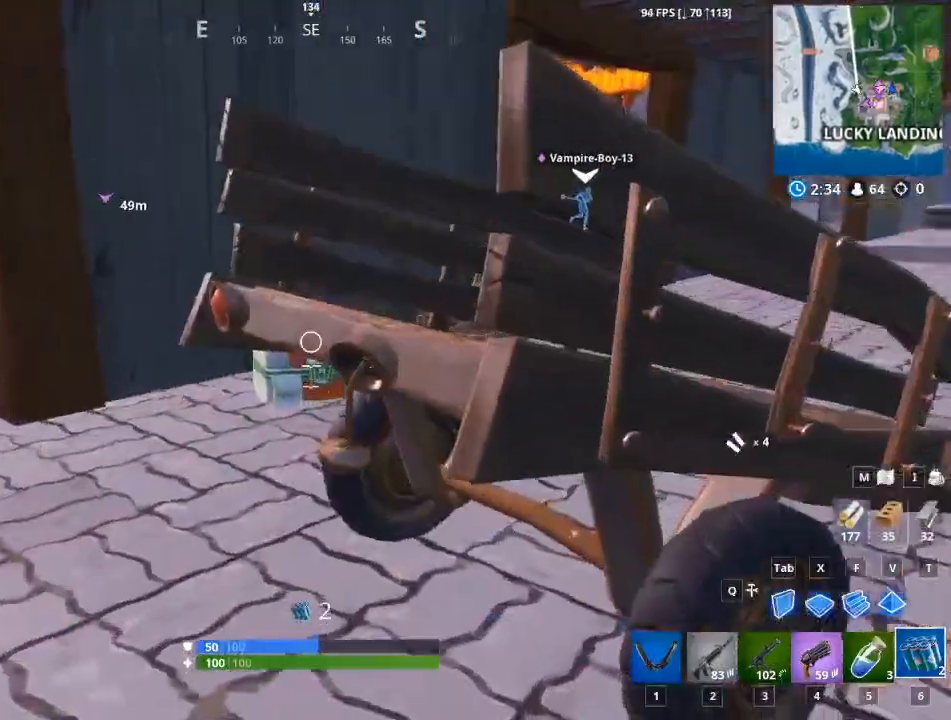
{"keys": ["a", "w"], "mouse": [], "mouse_move": "still", "events": [[83, "w", "up"], [450, "w", "down"]]}
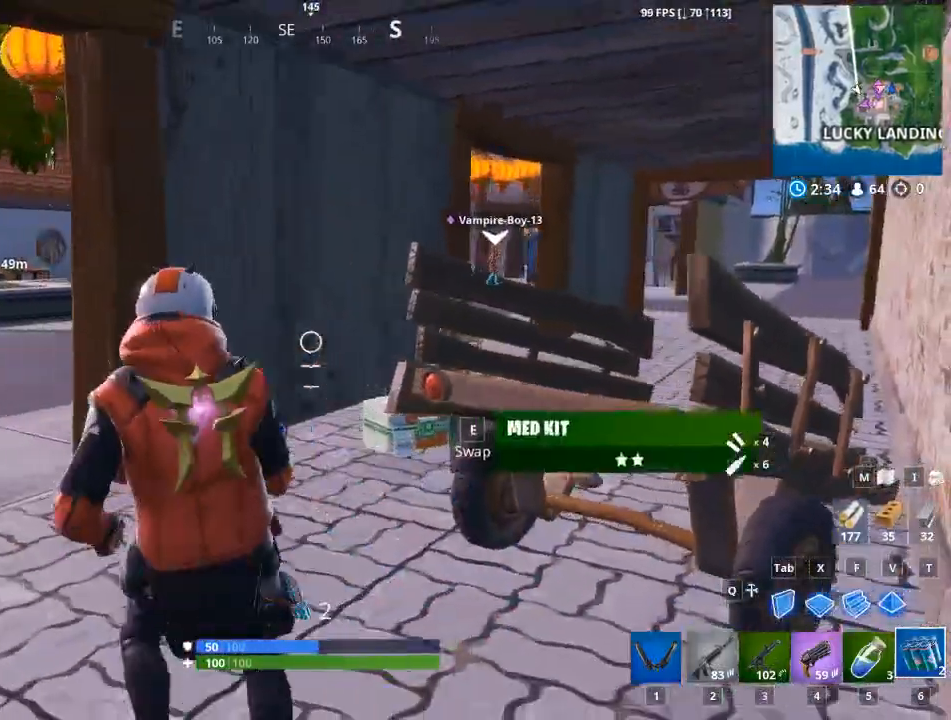
{"keys": ["a", "w"], "mouse": [], "mouse_move": "still", "events": [[284, "w", "up"], [417, "w", "down"]]}
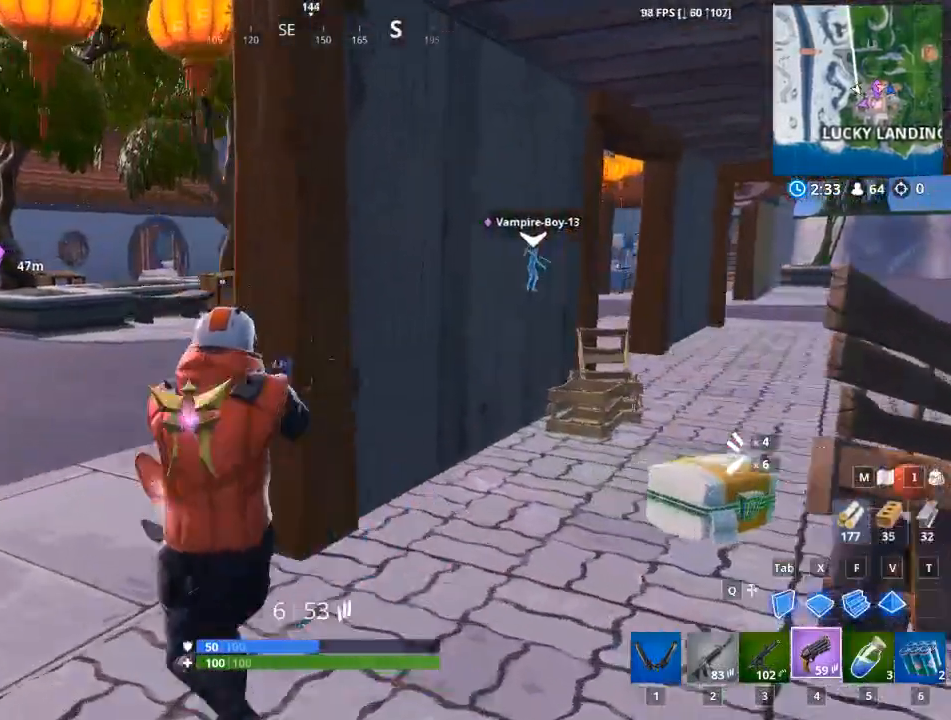
{"keys": ["a", "w"], "mouse": [], "mouse_move": "still", "events": []}
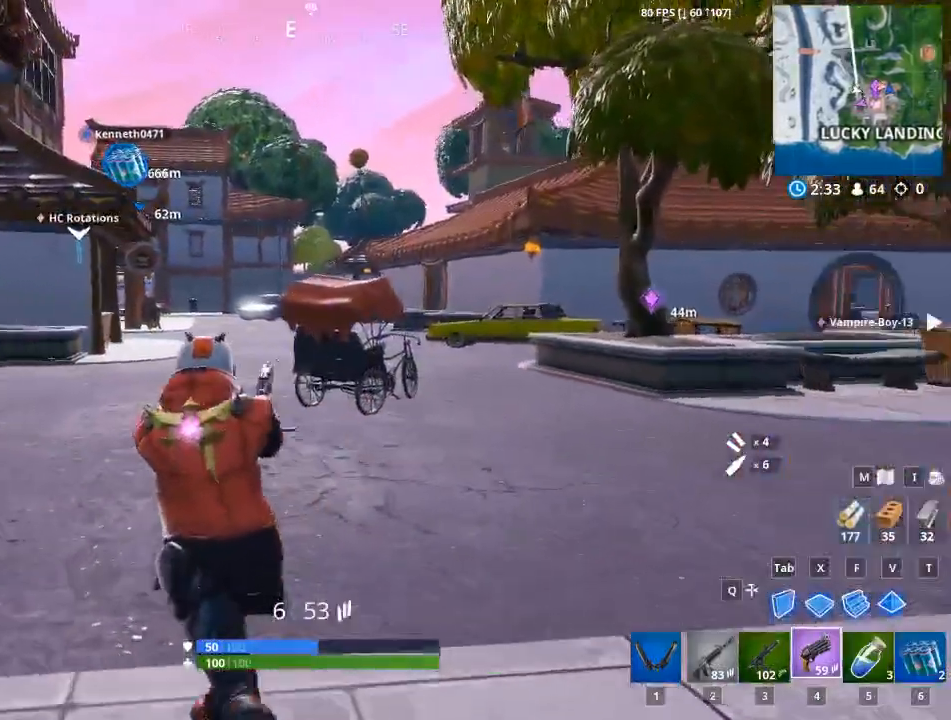
{"keys": ["w"], "mouse": [], "mouse_move": "still", "events": [[367, "a", "up"]]}
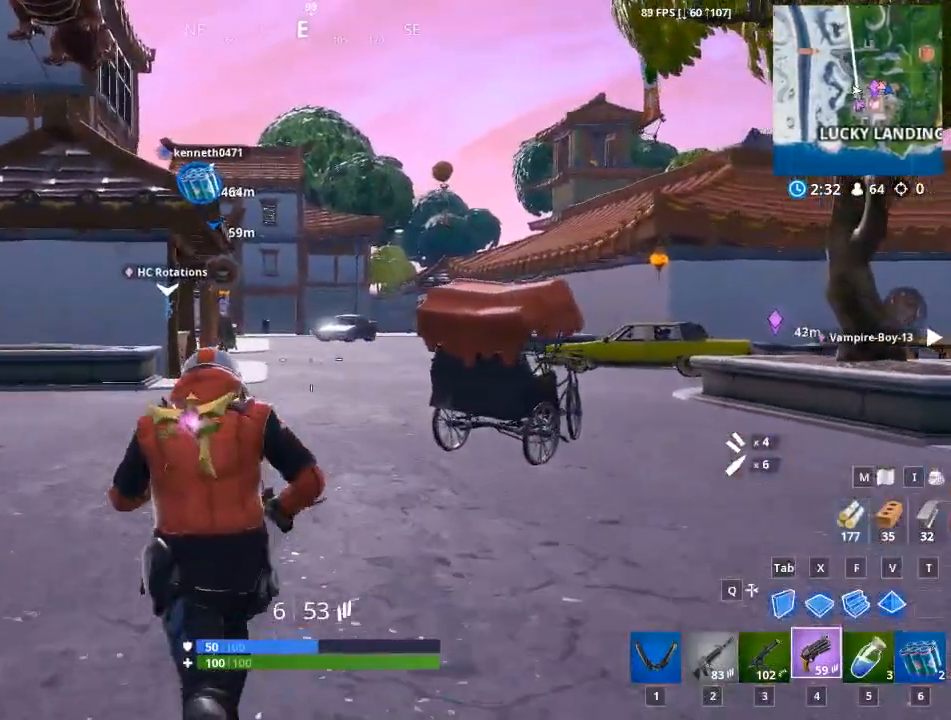
{"keys": ["w"], "mouse": [], "mouse_move": "still", "events": []}
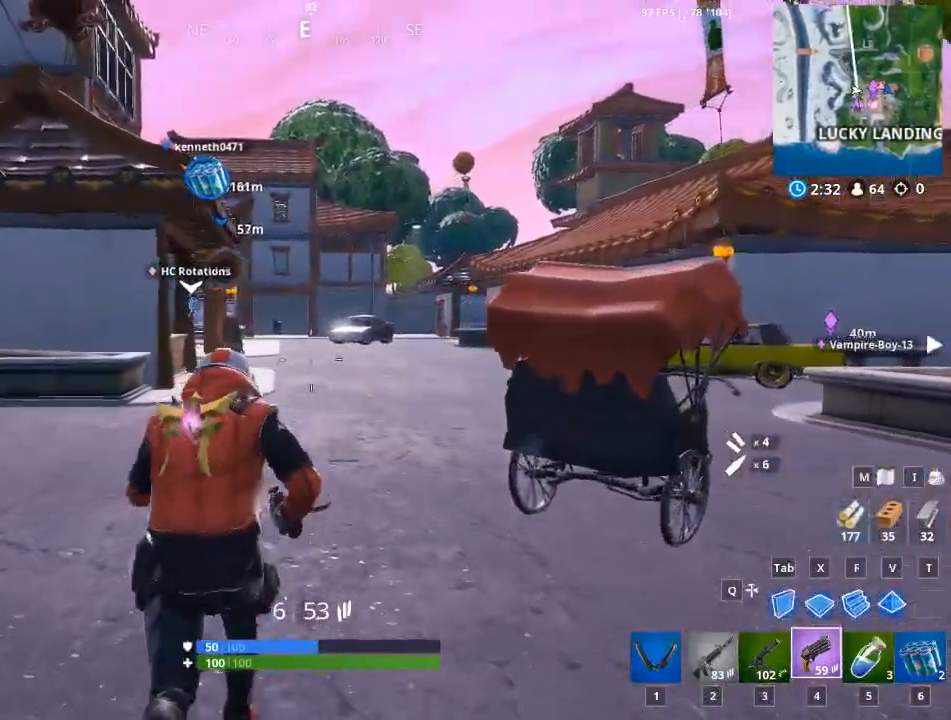
{"keys": ["d", "w"], "mouse": [], "mouse_move": "still", "events": [[151, "space", "down"], [251, "d", "down"], [351, "space", "up"]]}
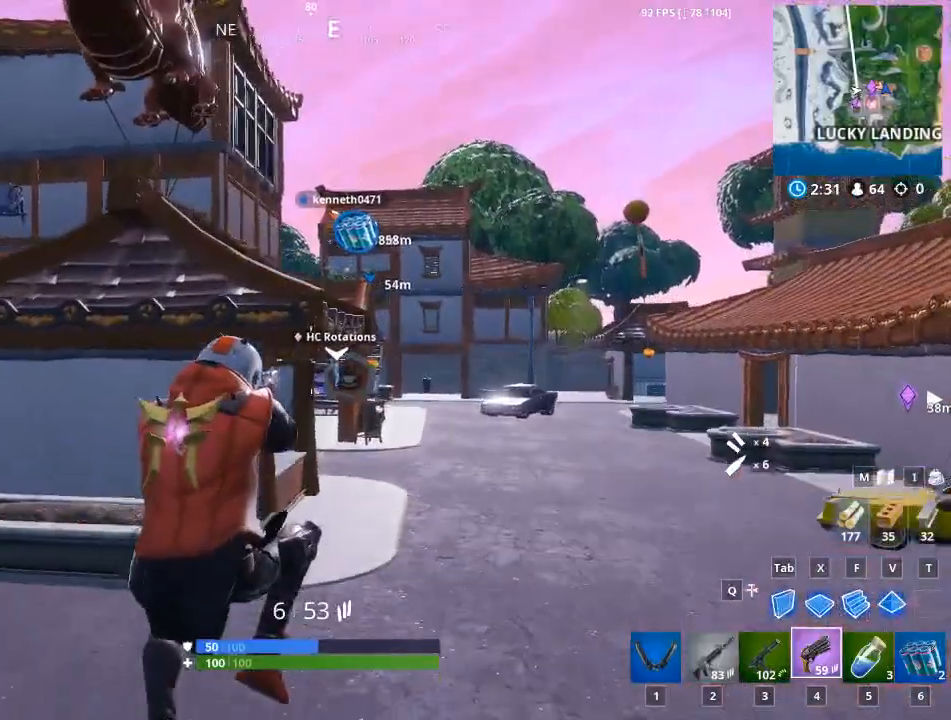
{"keys": ["d", "w"], "mouse": [], "mouse_move": "still", "events": []}
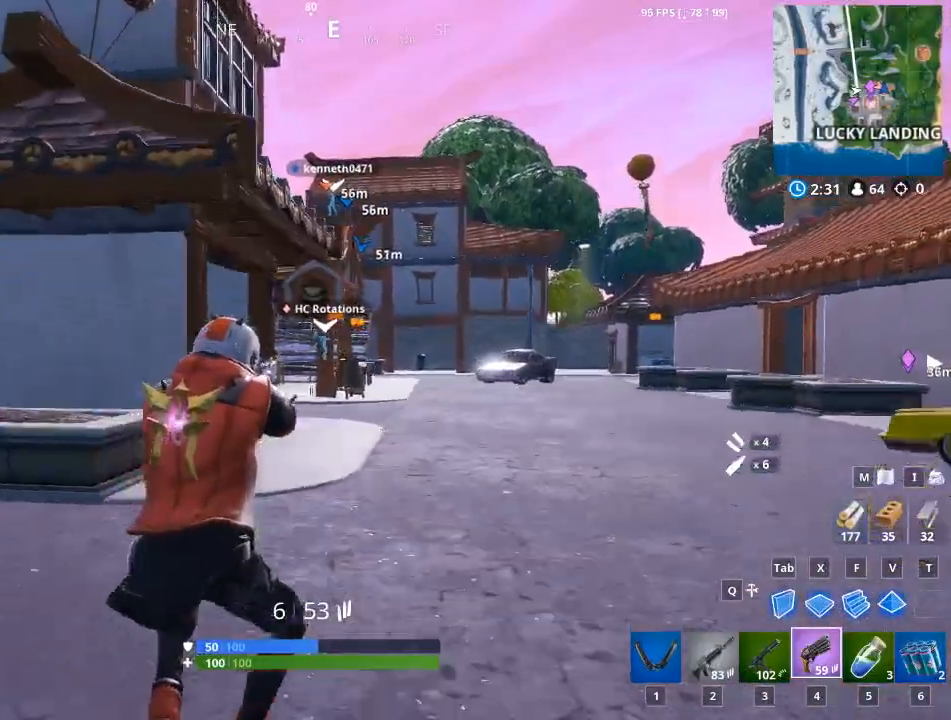
{"keys": ["d", "space", "w"], "mouse": [], "mouse_move": "still", "events": [[334, "space", "down"]]}
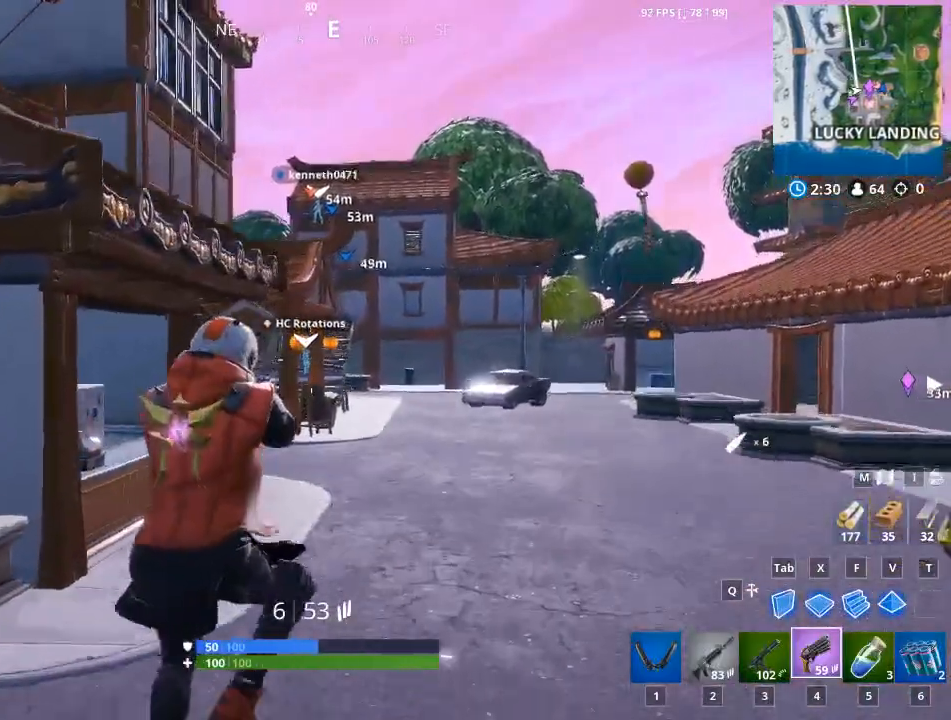
{"keys": ["w"], "mouse": [], "mouse_move": "still", "events": [[17, "space", "up"], [300, "d", "up"]]}
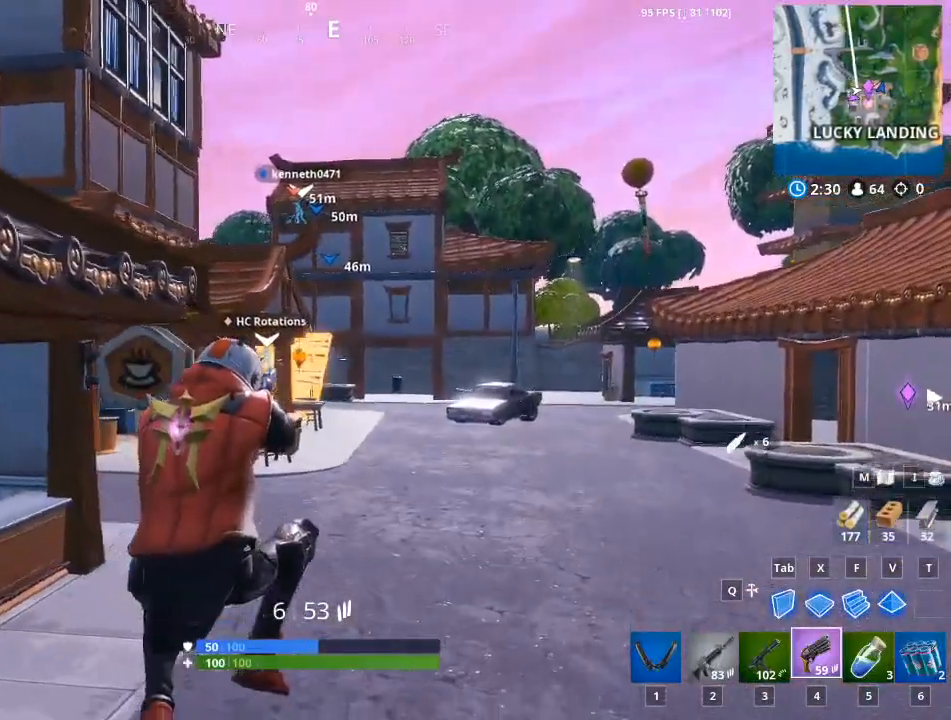
{"keys": ["w"], "mouse": [], "mouse_move": "still", "events": [[317, "1", "down"], [501, "1", "up"]]}
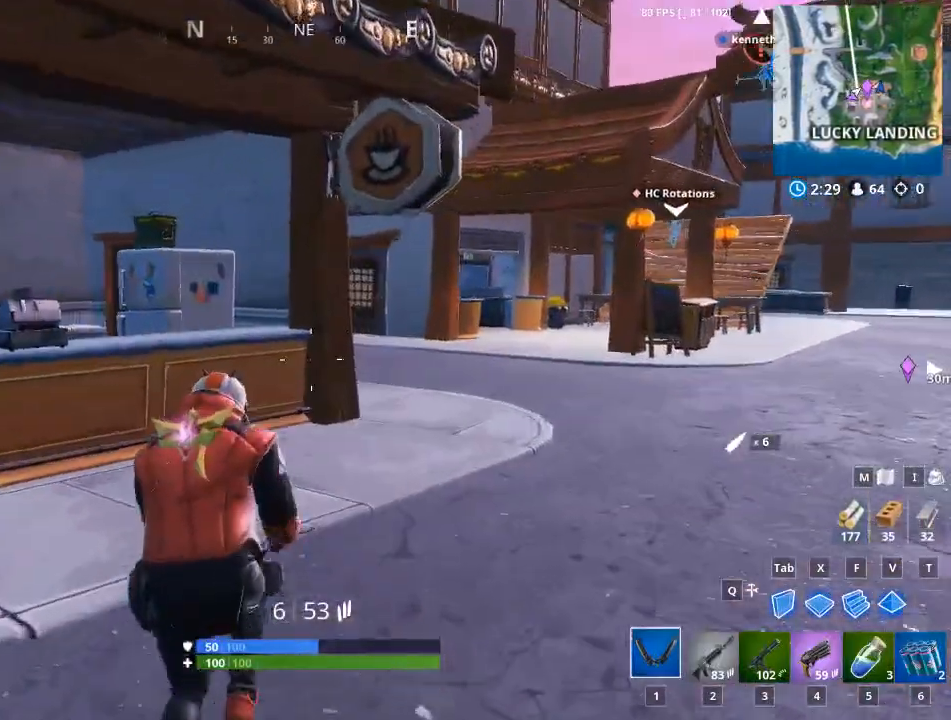
{"keys": ["w"], "mouse": ["left"], "mouse_move": "down", "events": [[283, "mouse_left", "down"]]}
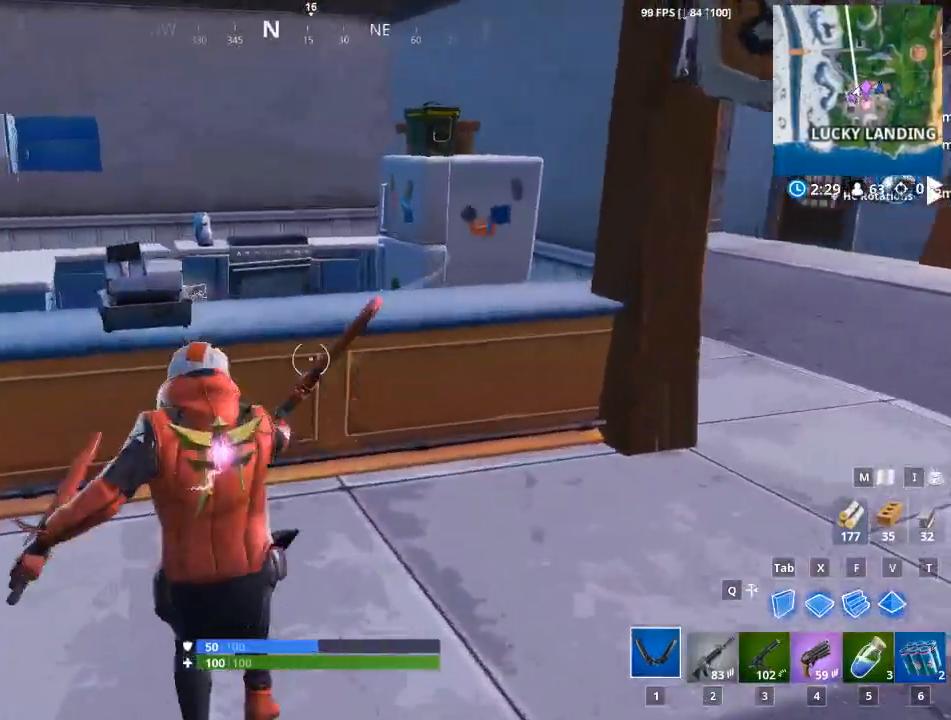
{"keys": ["w"], "mouse": [], "mouse_move": "still", "events": [[267, "1", "down"], [267, "mouse_left", "up"], [400, "1", "up"]]}
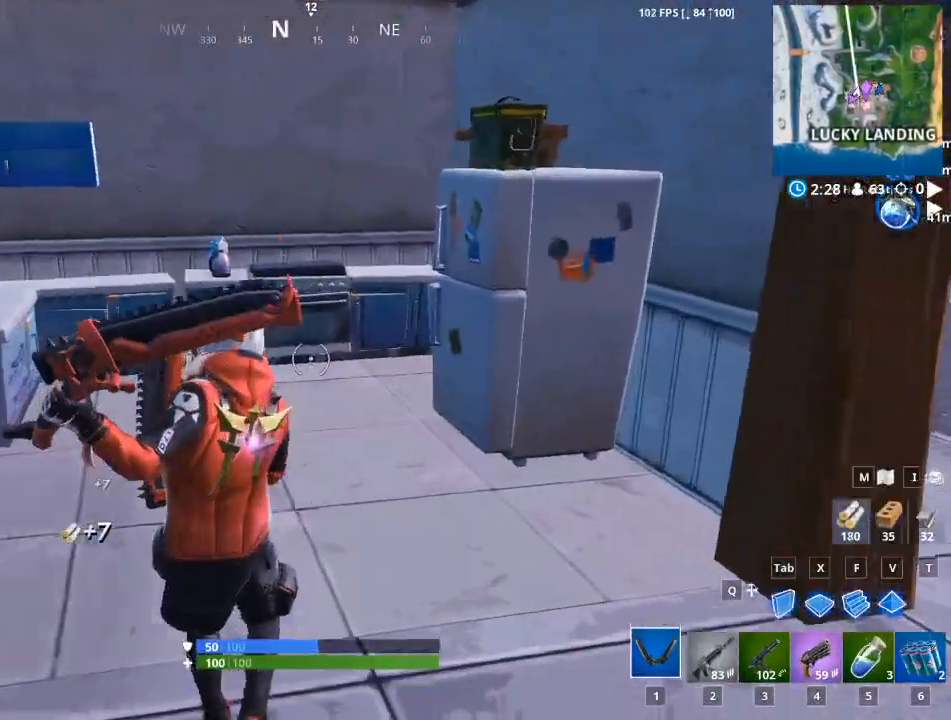
{"keys": ["w"], "mouse": [], "mouse_move": "still", "events": [[184, "a", "down"], [417, "a", "up"]]}
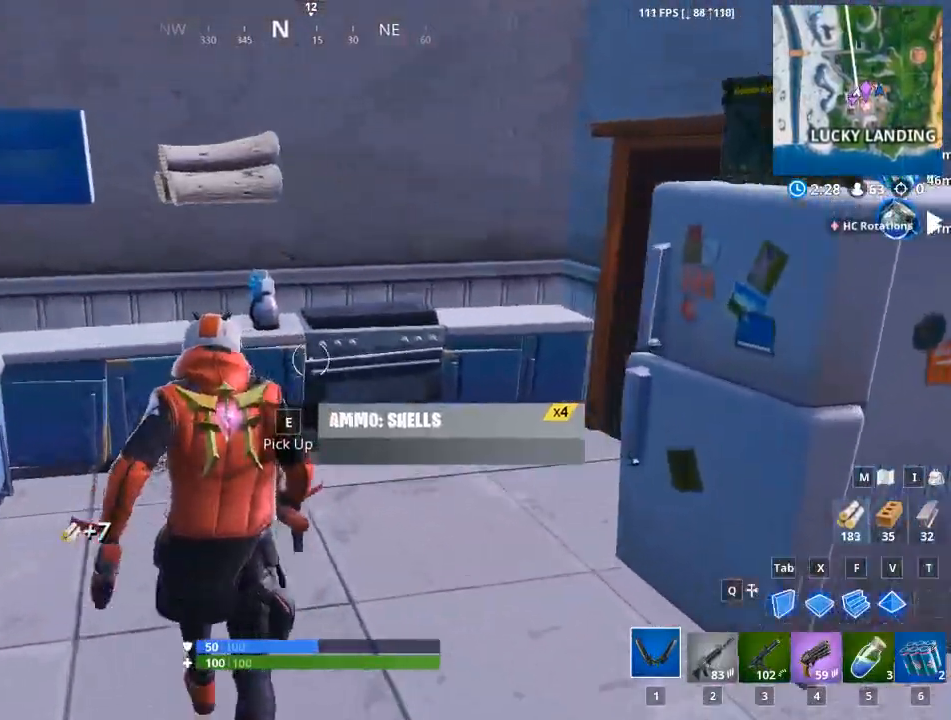
{"keys": ["d"], "mouse": [], "mouse_move": "right", "events": [[200, "a", "down"], [383, "a", "up"], [383, "d", "down"], [383, "w", "up"]]}